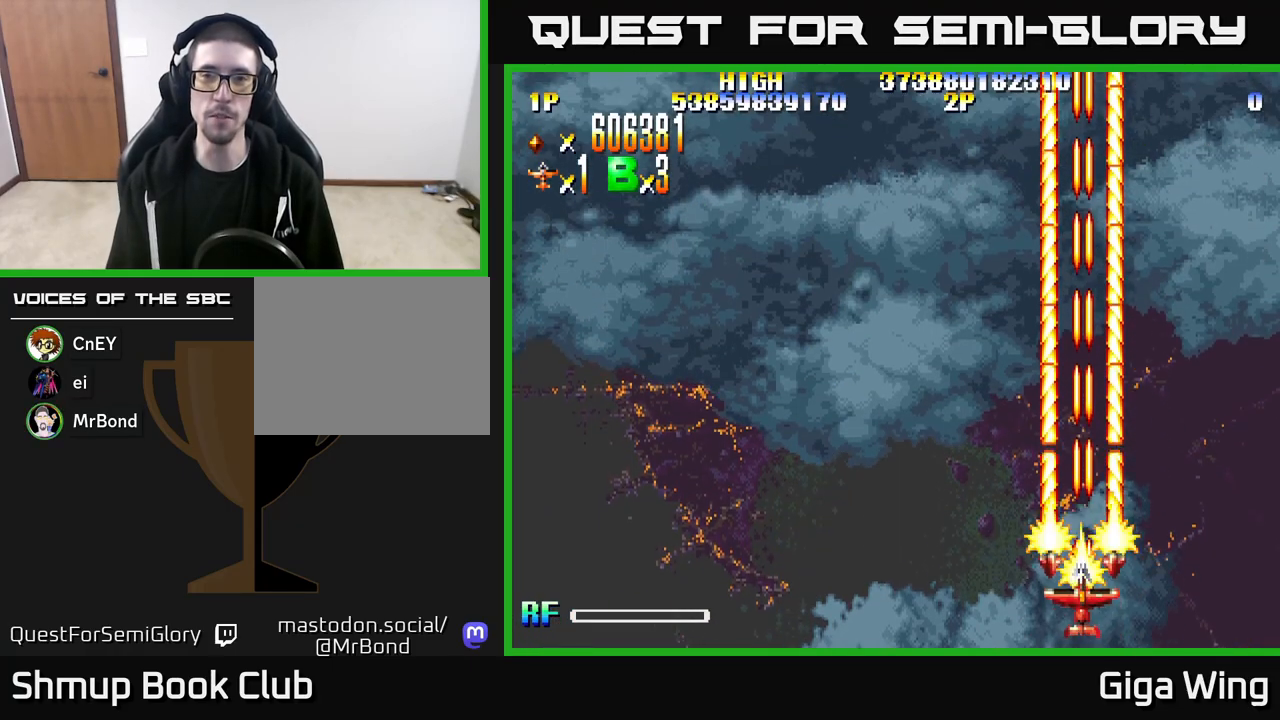
Gameplay with a controller (Xbox layout); each line is a JSON object with the inputs held at the frame after it. "events" lists button and stick changes between this image and that frame as [ms after this image, input, new state], when the widget could be followed in between.
{"buttons": ["R2"], "left_stick": "down", "right_stick": "center", "events": []}
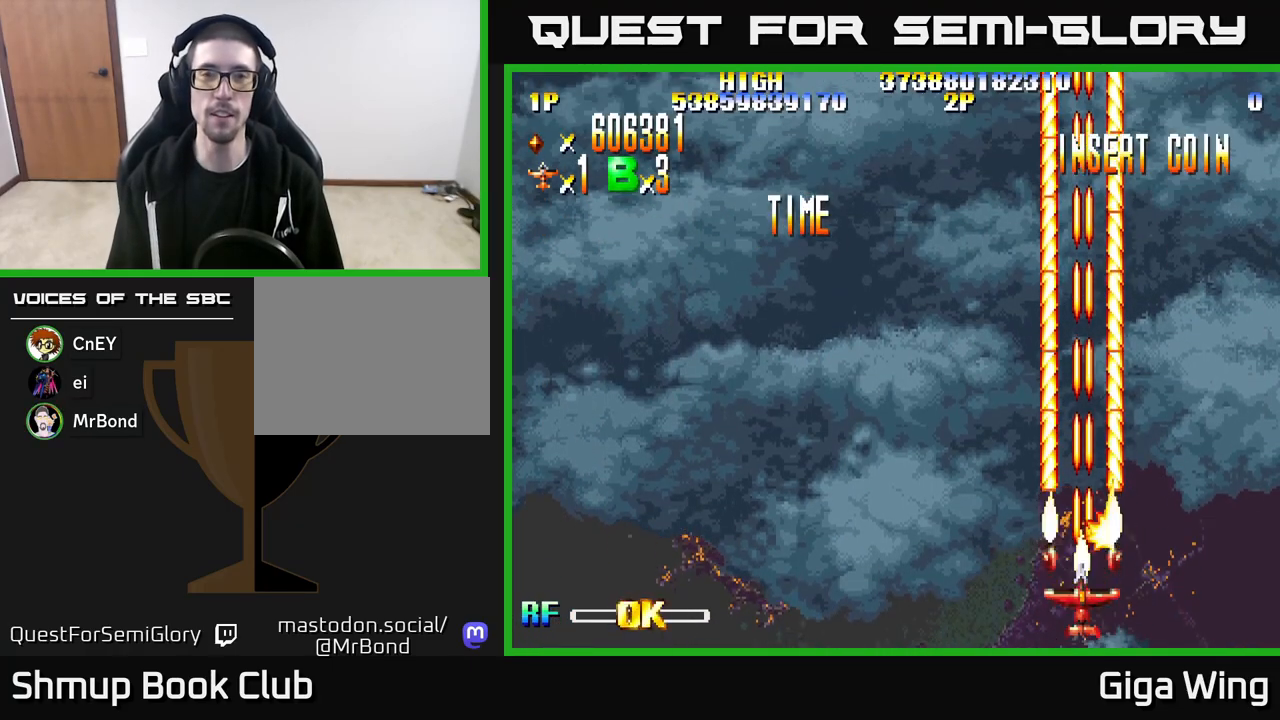
{"buttons": ["R2"], "left_stick": "down", "right_stick": "center", "events": []}
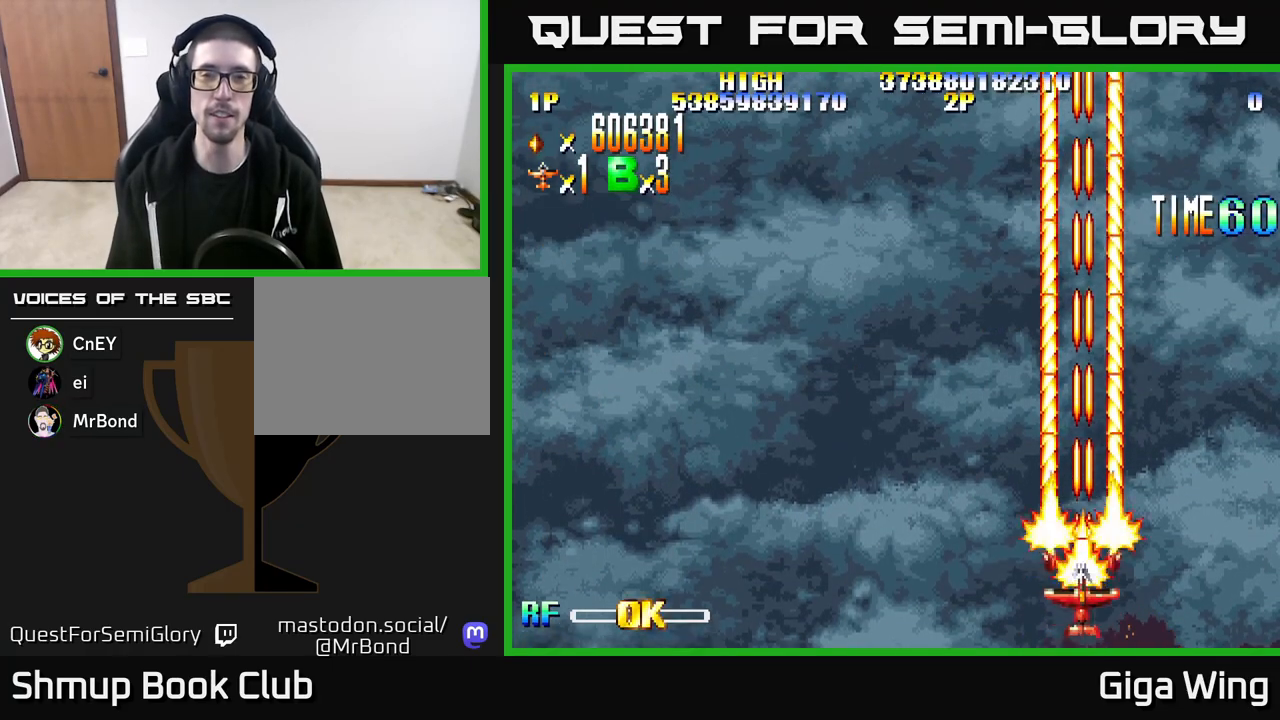
{"buttons": ["R2"], "left_stick": "down", "right_stick": "center", "events": [[17, "DPAD_LEFT", "down"], [83, "DPAD_LEFT", "up"]]}
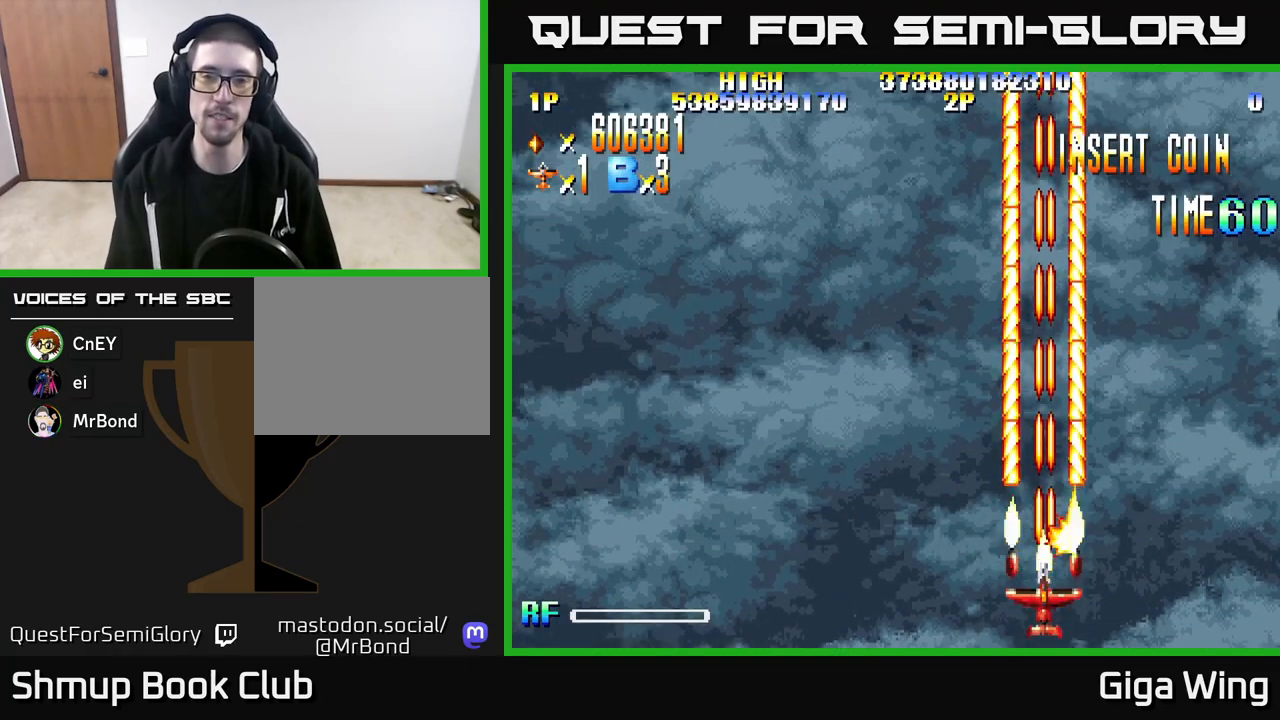
{"buttons": ["R2"], "left_stick": "down", "right_stick": "center", "events": []}
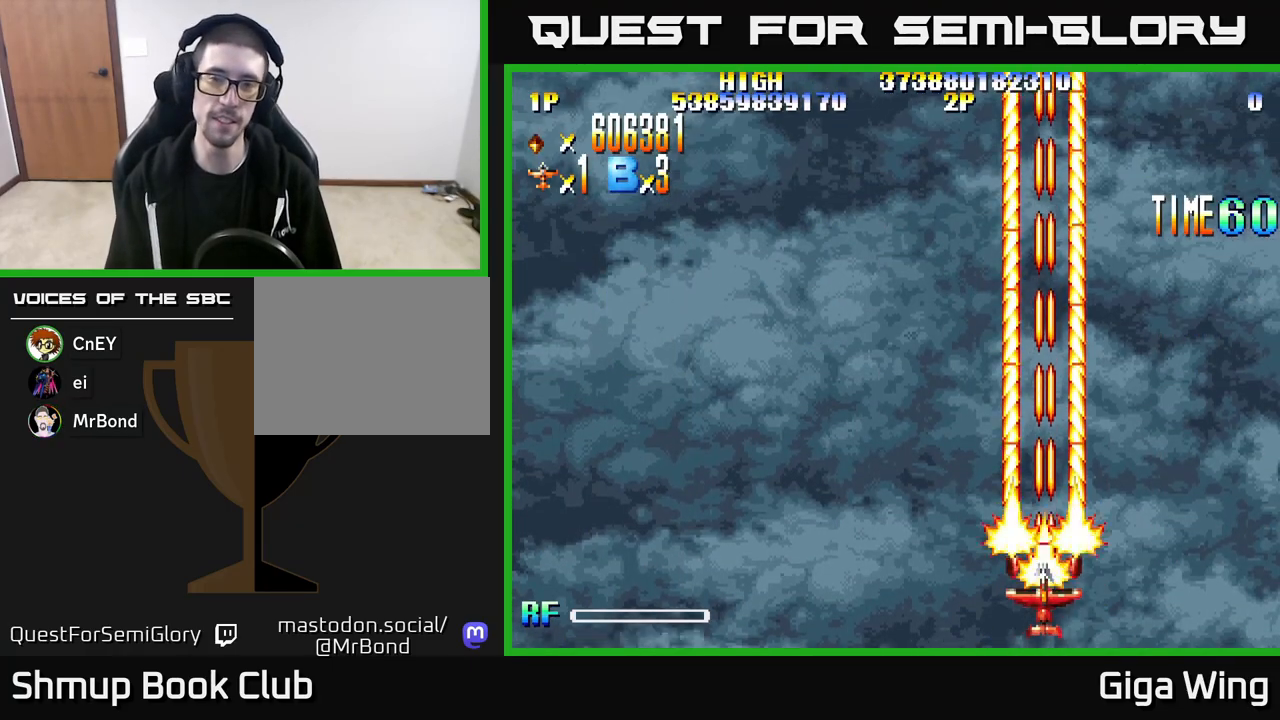
{"buttons": ["R2"], "left_stick": "down", "right_stick": "center", "events": []}
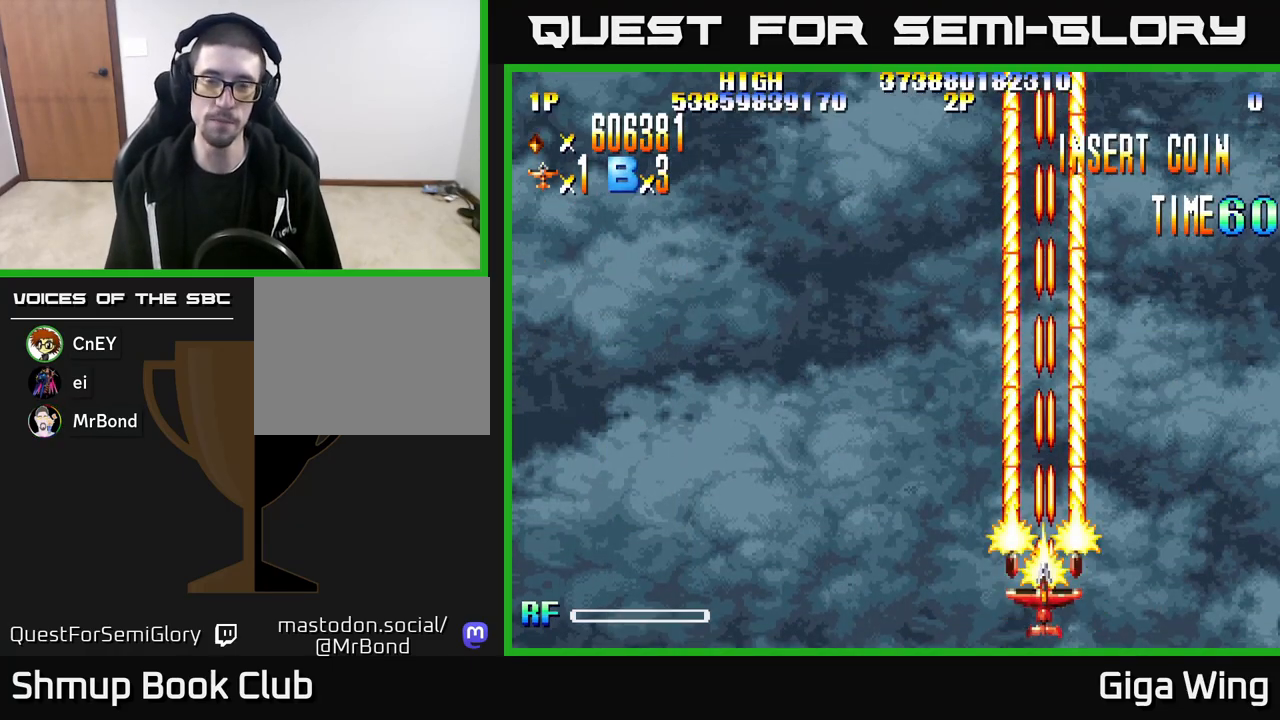
{"buttons": ["R2"], "left_stick": "down", "right_stick": "center", "events": []}
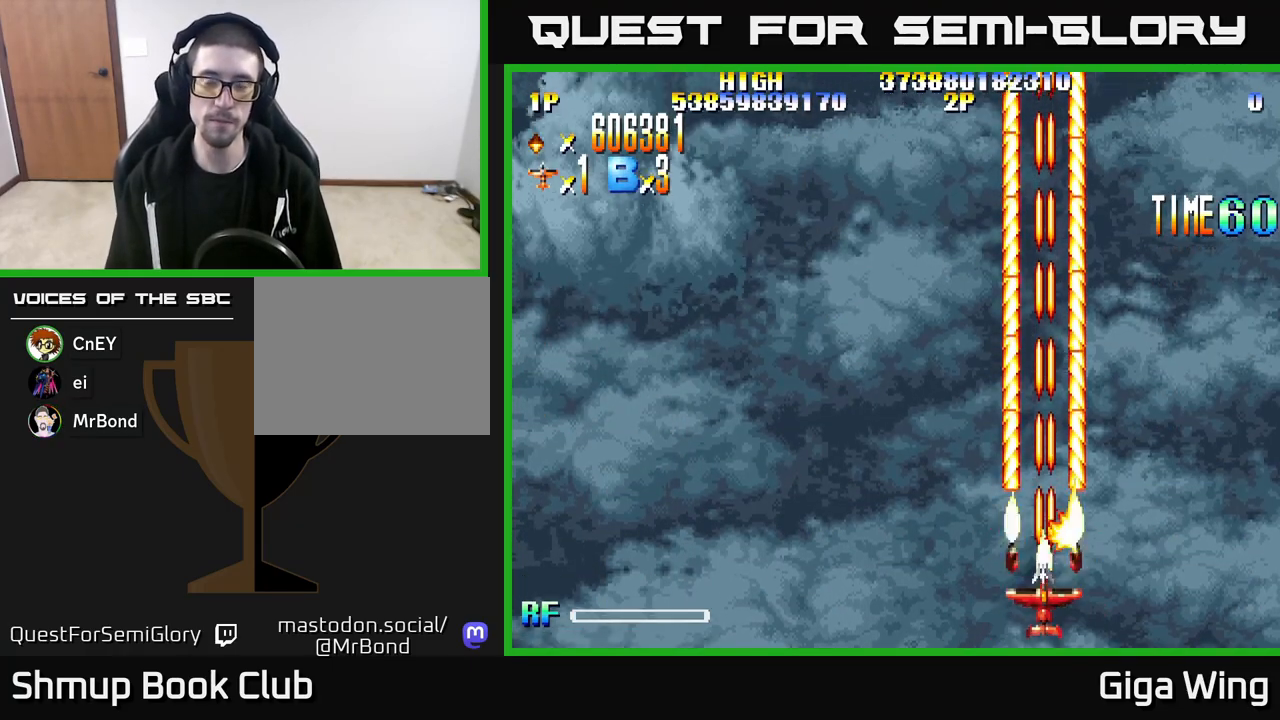
{"buttons": ["R2"], "left_stick": "down", "right_stick": "center", "events": []}
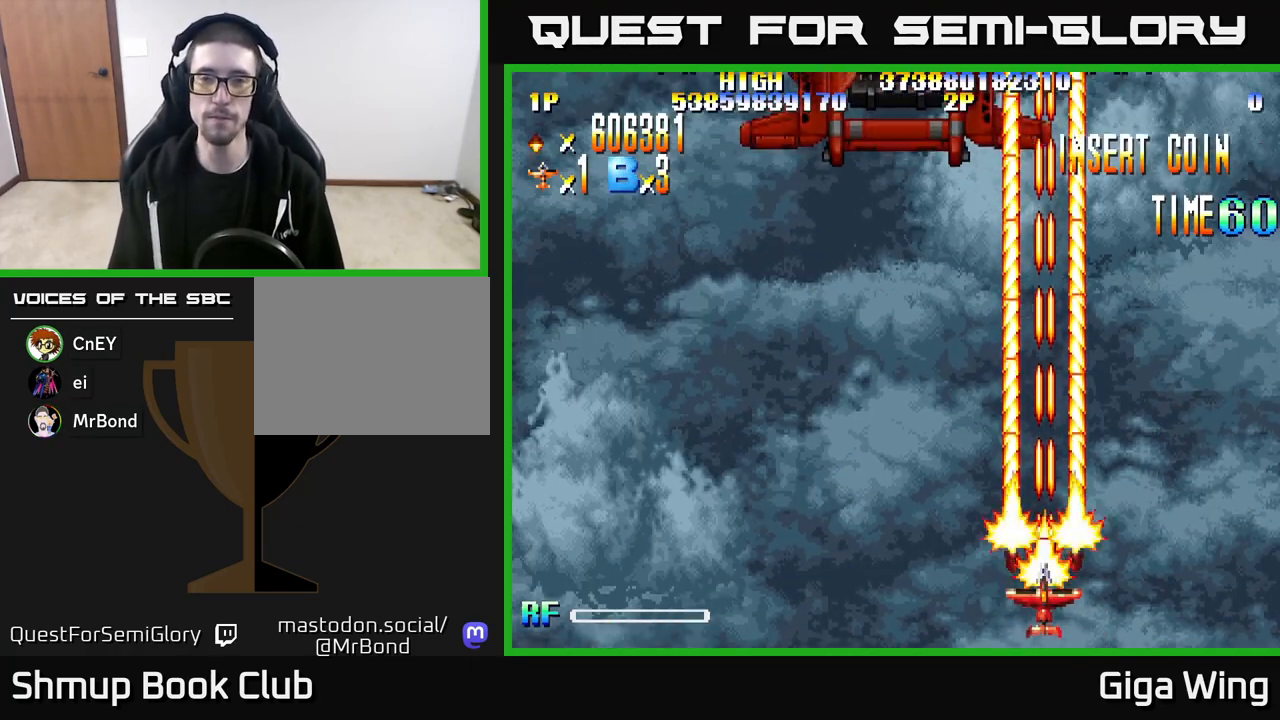
{"buttons": ["R2", "DPAD_RIGHT"], "left_stick": "down", "right_stick": "center", "events": [[333, "DPAD_RIGHT", "down"]]}
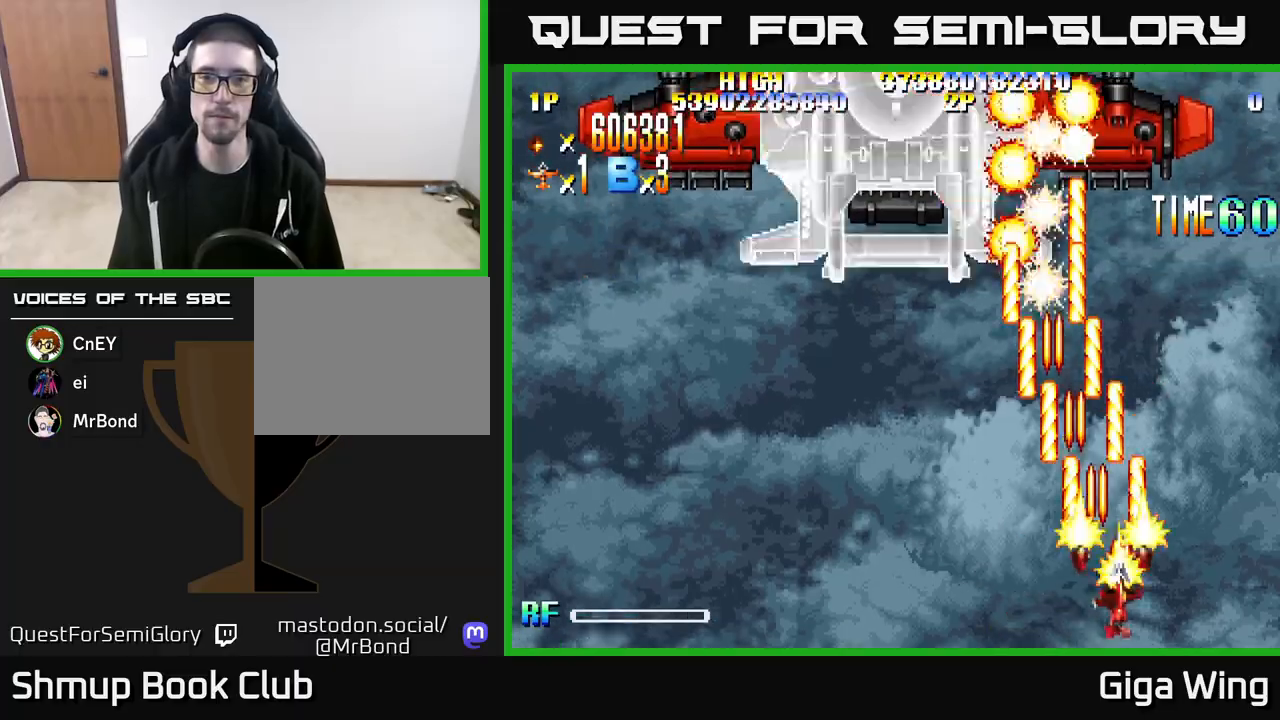
{"buttons": ["R2"], "left_stick": "down", "right_stick": "center", "events": [[33, "DPAD_RIGHT", "up"], [133, "DPAD_UP", "down"], [317, "DPAD_UP", "up"]]}
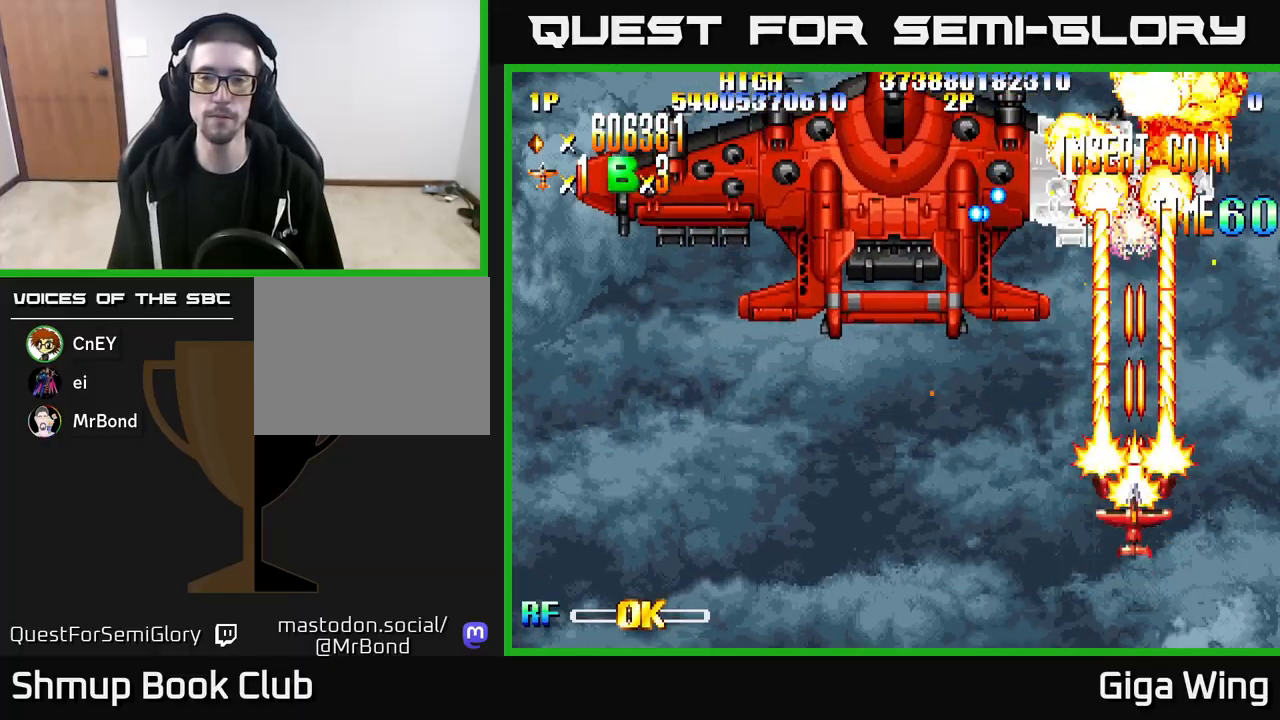
{"buttons": ["R2"], "left_stick": "down", "right_stick": "center", "events": []}
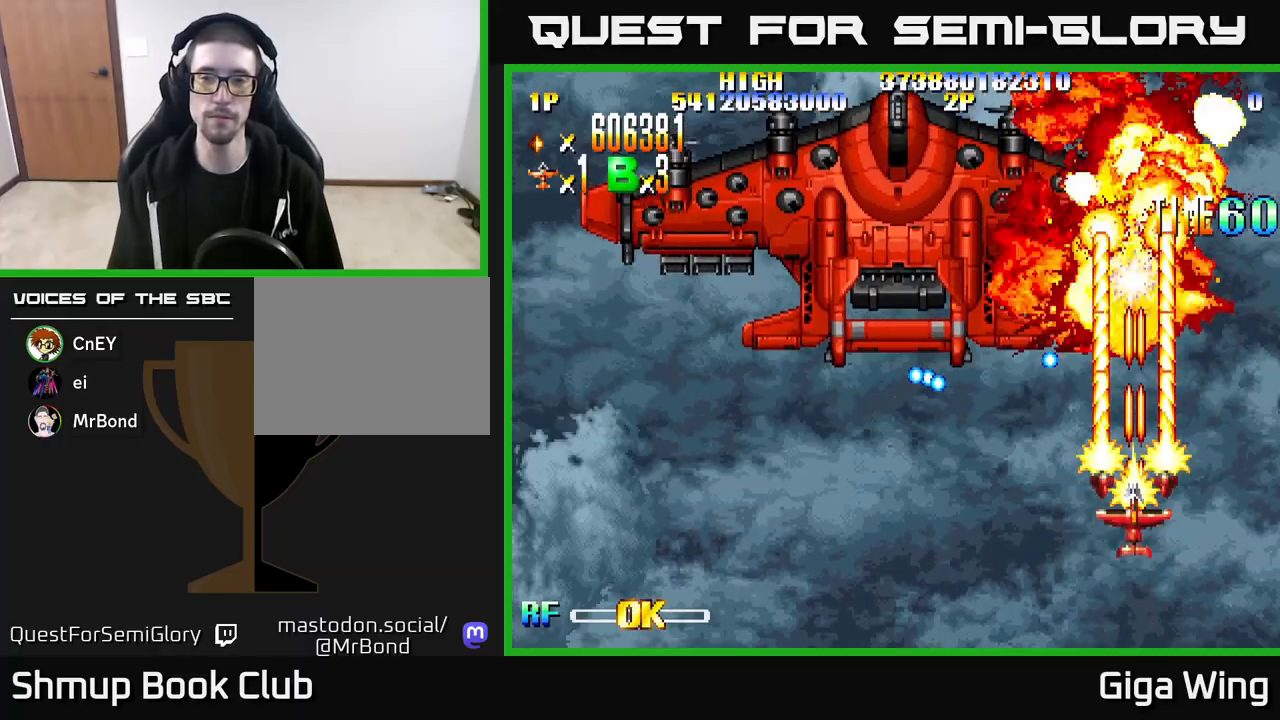
{"buttons": ["R2", "DPAD_LEFT"], "left_stick": "down", "right_stick": "center", "events": [[50, "DPAD_DOWN", "down"], [383, "DPAD_DOWN", "up"], [400, "DPAD_LEFT", "down"]]}
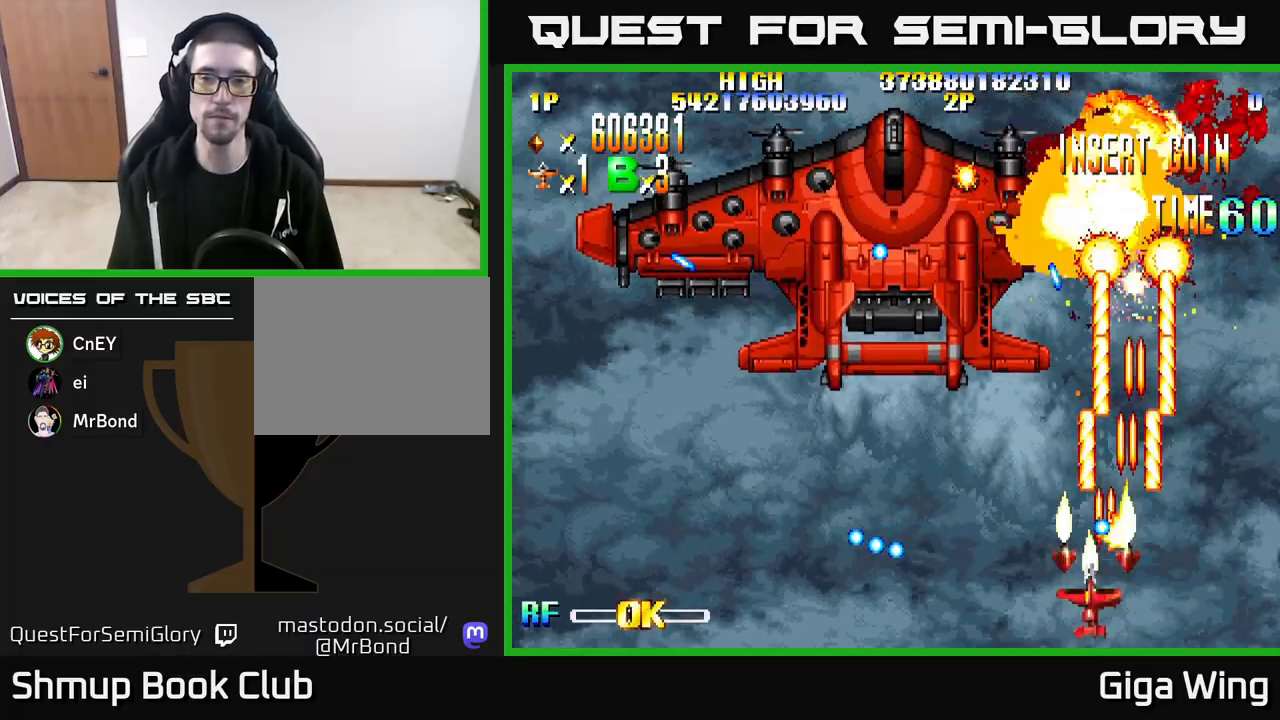
{"buttons": ["R2", "DPAD_RIGHT"], "left_stick": "down", "right_stick": "center", "events": [[83, "DPAD_LEFT", "up"], [117, "DPAD_UP", "down"], [133, "DPAD_RIGHT", "down"], [250, "DPAD_UP", "up"], [383, "DPAD_DOWN", "down"], [500, "DPAD_DOWN", "up"]]}
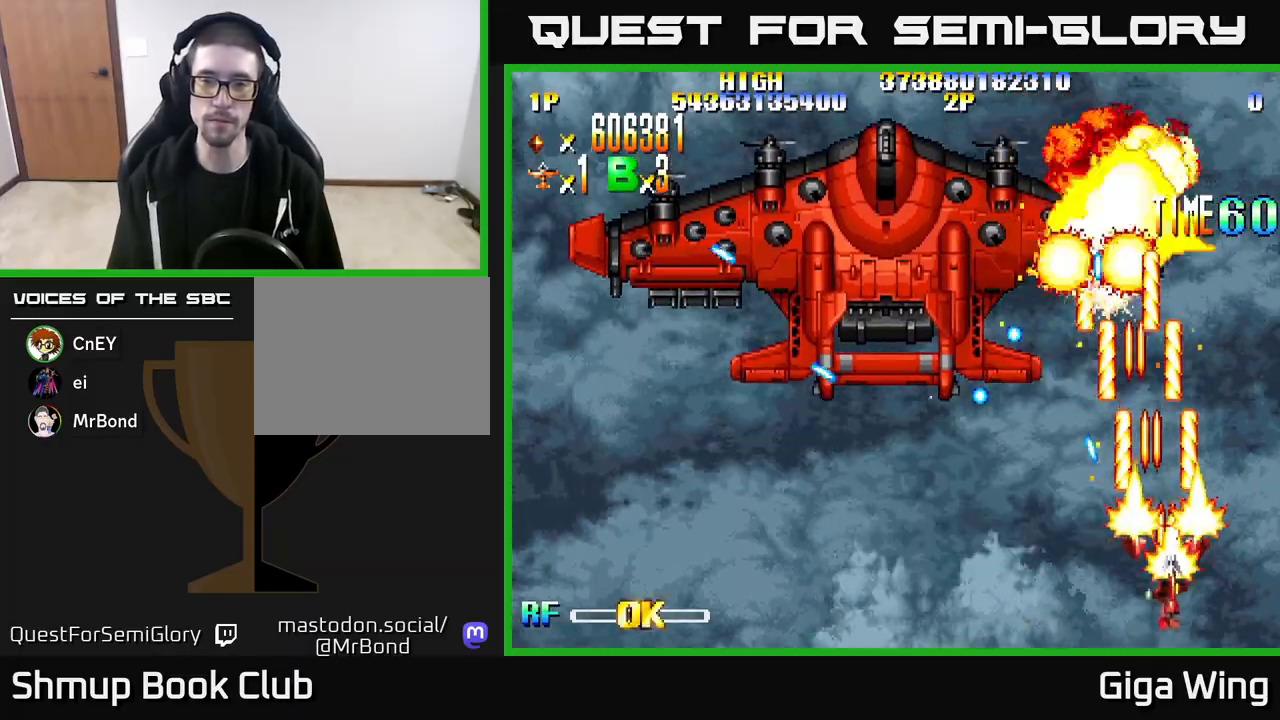
{"buttons": ["R2"], "left_stick": "down", "right_stick": "center", "events": [[50, "DPAD_RIGHT", "up"], [67, "DPAD_UP", "down"], [217, "DPAD_LEFT", "down"], [317, "DPAD_LEFT", "up"], [350, "DPAD_UP", "up"]]}
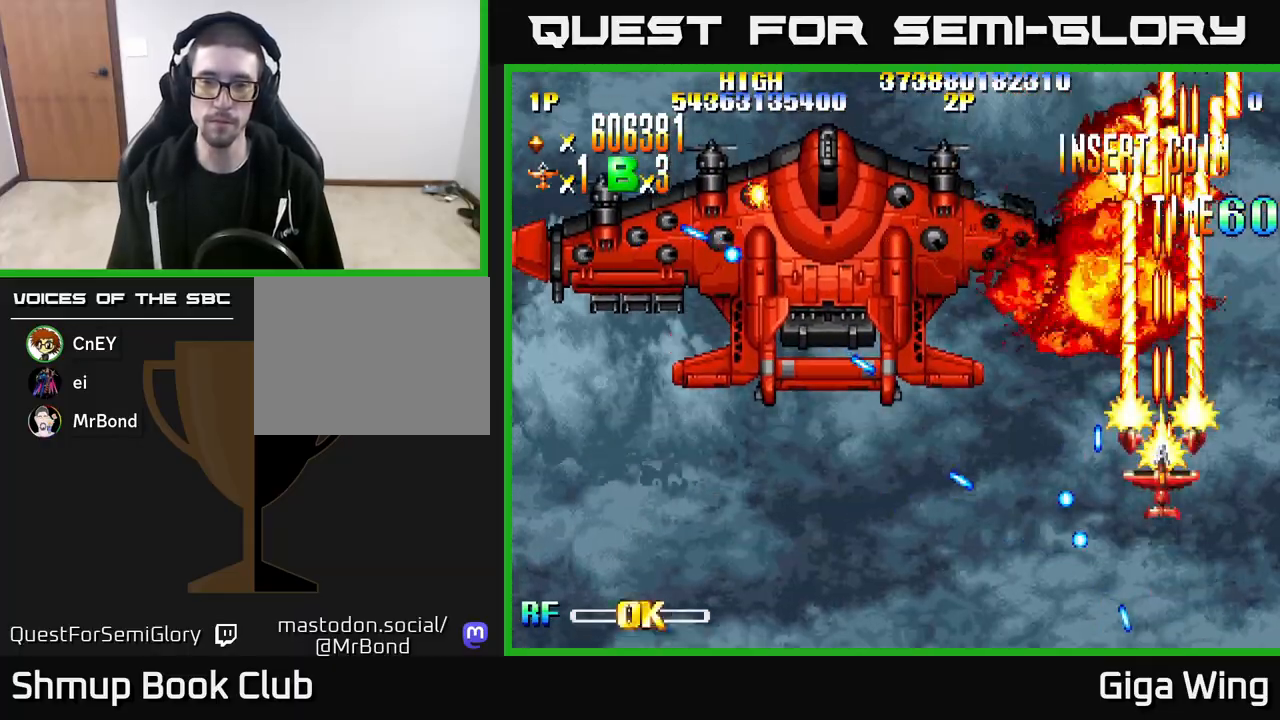
{"buttons": ["R2"], "left_stick": "down", "right_stick": "center", "events": [[133, "DPAD_UP", "down"], [183, "DPAD_UP", "up"], [200, "DPAD_LEFT", "down"], [367, "DPAD_LEFT", "up"]]}
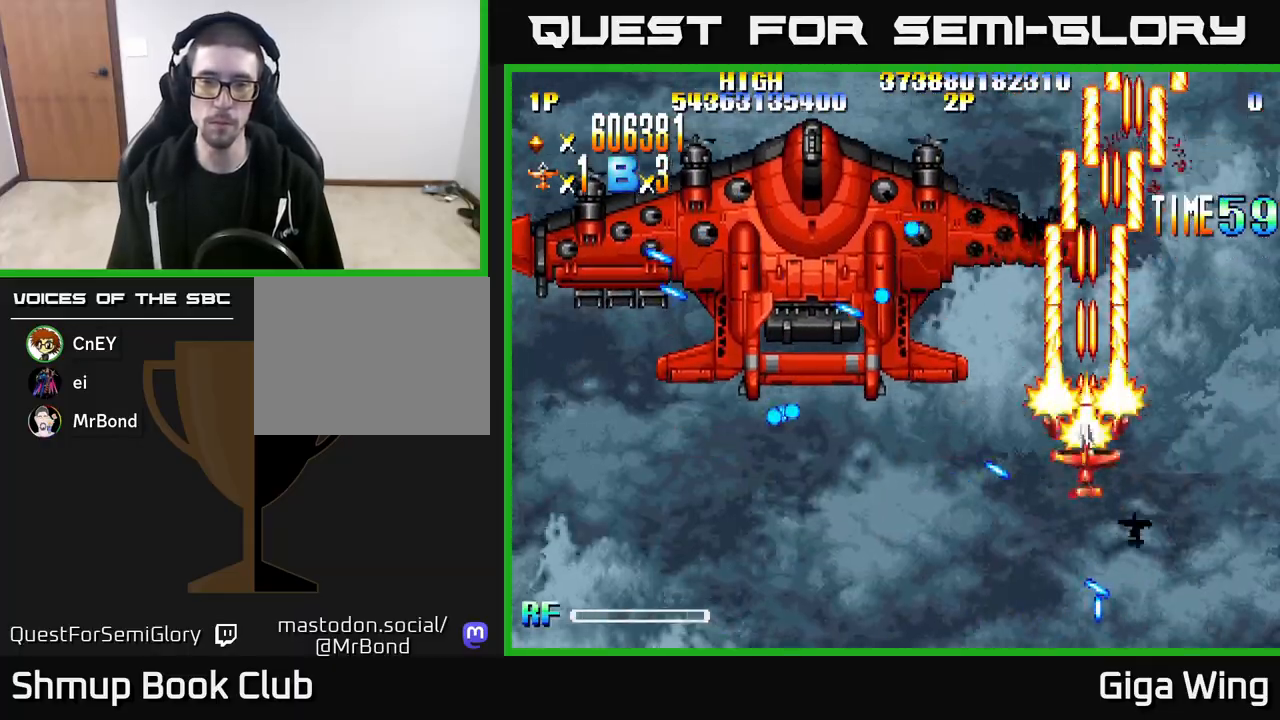
{"buttons": ["DPAD_LEFT"], "left_stick": "down", "right_stick": "center", "events": [[183, "R2", "up"], [217, "DPAD_DOWN", "down"], [317, "DPAD_LEFT", "down"], [500, "DPAD_DOWN", "up"]]}
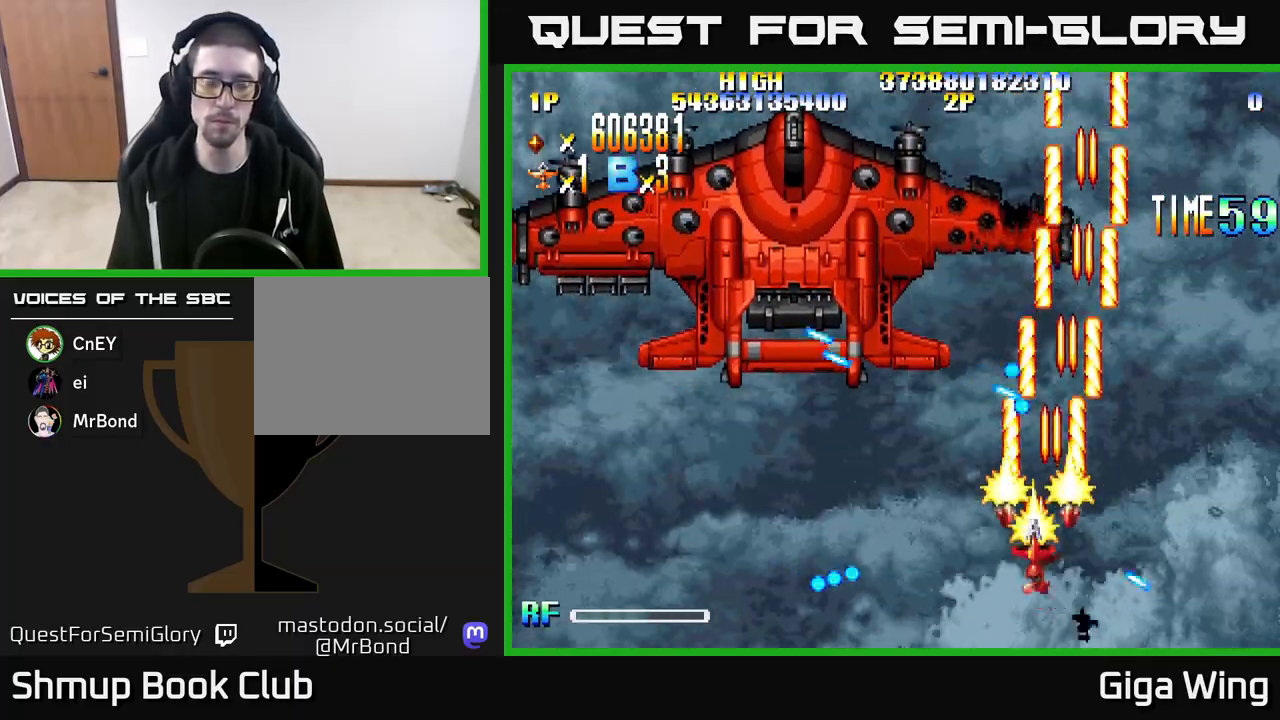
{"buttons": ["DPAD_LEFT"], "left_stick": "down", "right_stick": "center", "events": []}
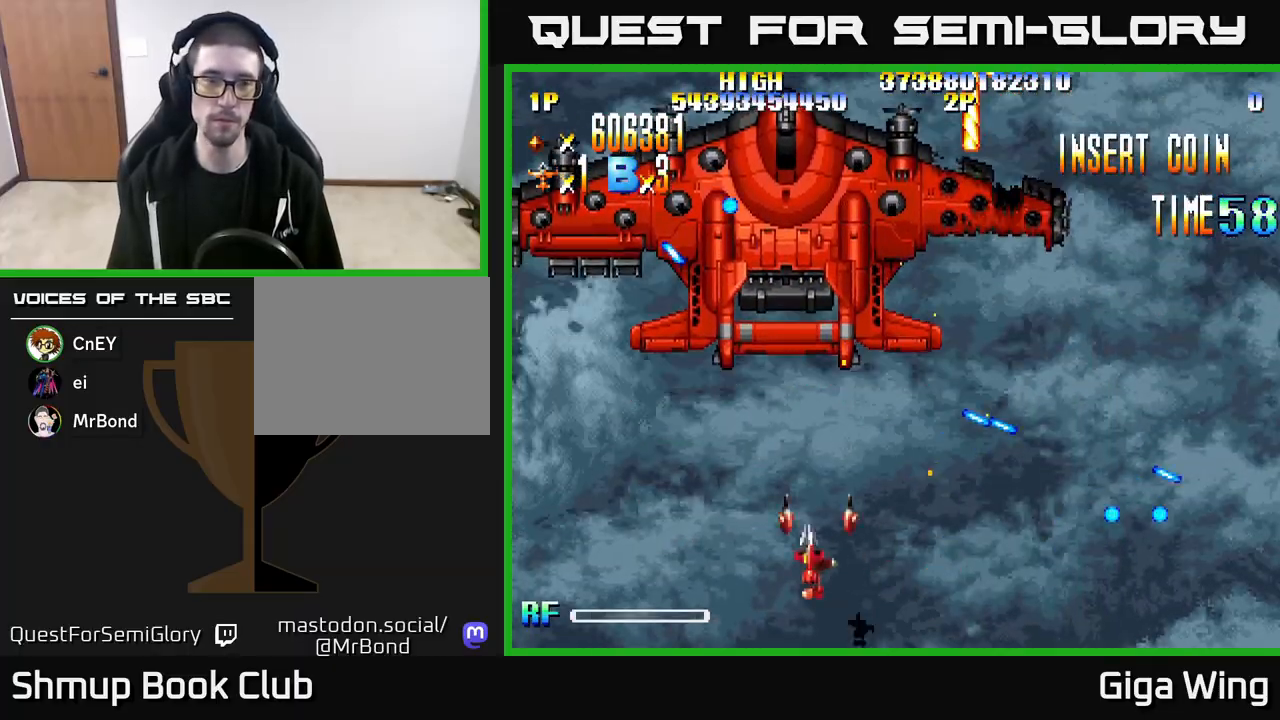
{"buttons": ["R2", "DPAD_LEFT"], "left_stick": "down", "right_stick": "center", "events": [[433, "R2", "down"]]}
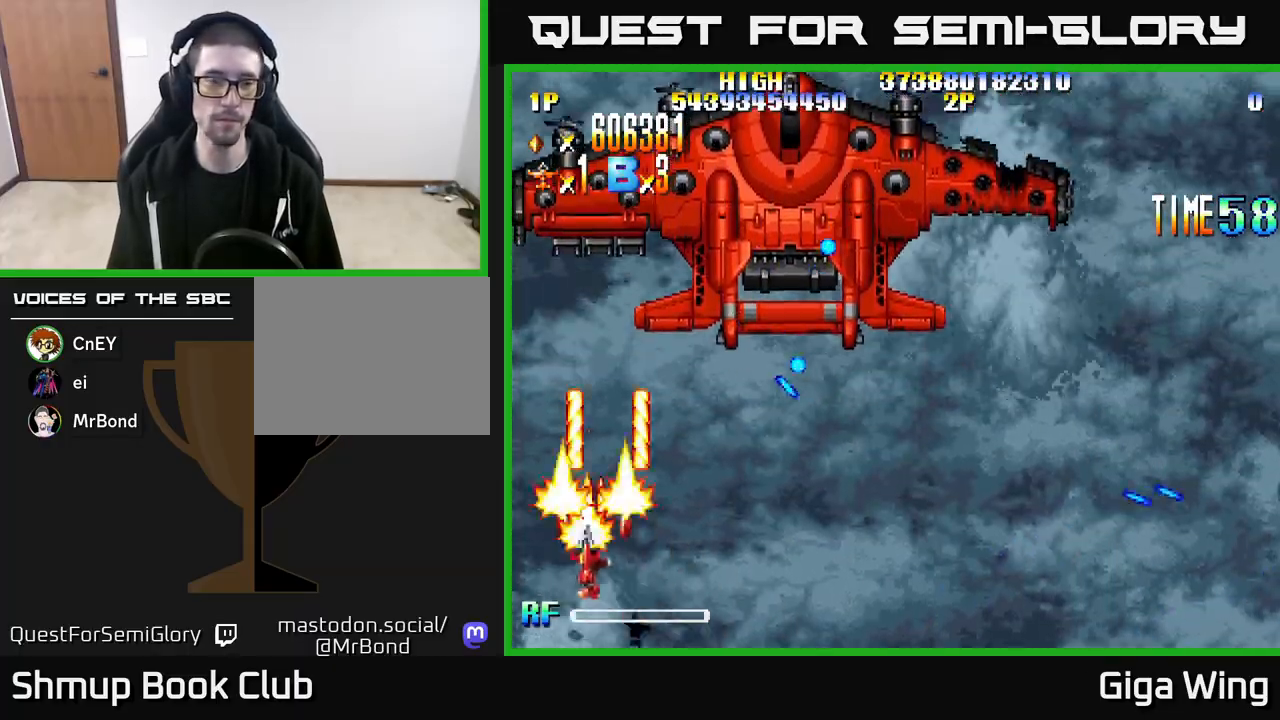
{"buttons": ["R2"], "left_stick": "down", "right_stick": "center", "events": [[33, "DPAD_LEFT", "up"], [433, "DPAD_RIGHT", "down"], [483, "DPAD_RIGHT", "up"]]}
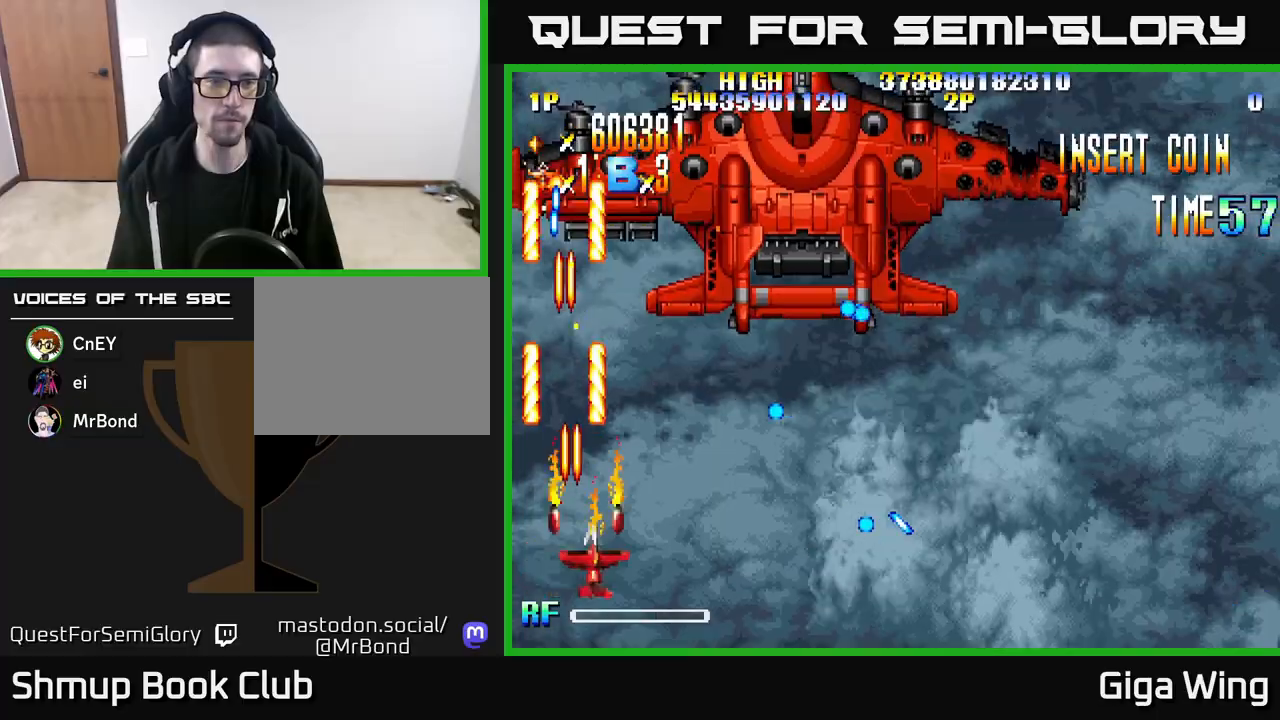
{"buttons": ["R2"], "left_stick": "down", "right_stick": "center", "events": []}
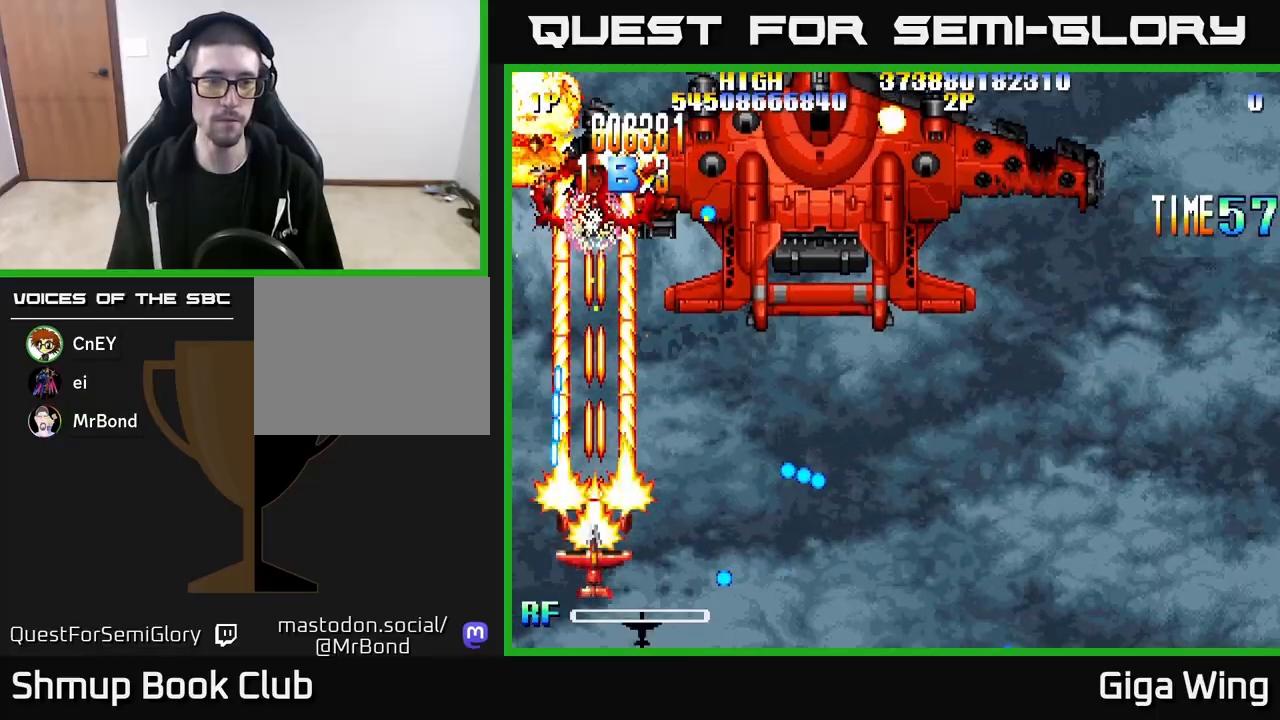
{"buttons": ["R2"], "left_stick": "down", "right_stick": "center", "events": [[150, "DPAD_DOWN", "down"], [150, "DPAD_RIGHT", "down"], [267, "DPAD_DOWN", "up"], [267, "DPAD_RIGHT", "up"]]}
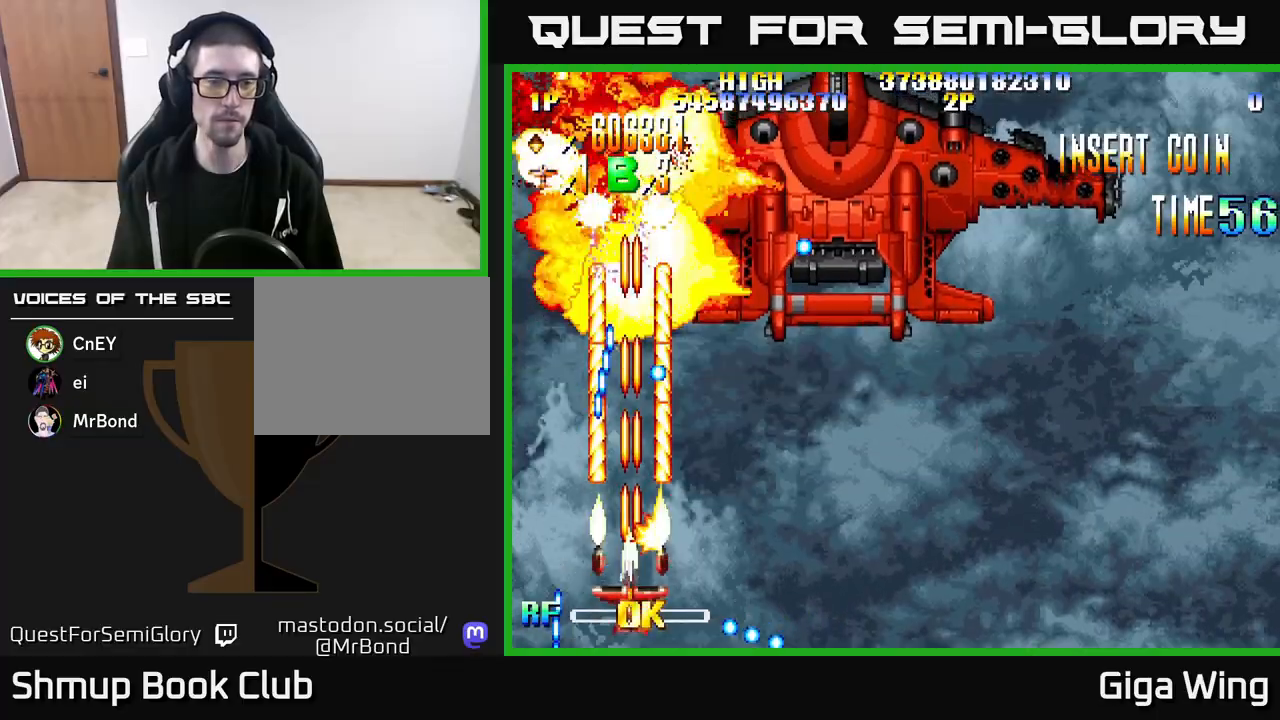
{"buttons": ["R2"], "left_stick": "down", "right_stick": "center", "events": [[267, "DPAD_RIGHT", "down"], [467, "DPAD_RIGHT", "up"]]}
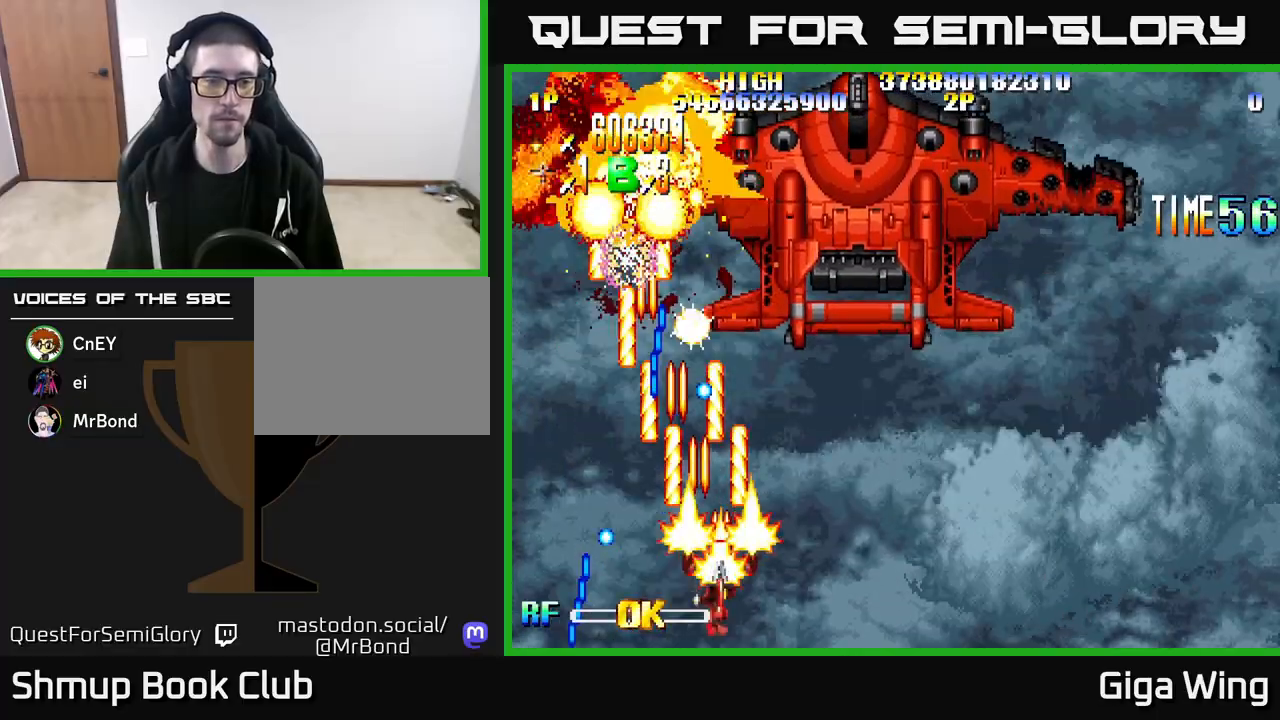
{"buttons": ["R2", "DPAD_UP", "DPAD_LEFT"], "left_stick": "down", "right_stick": "center", "events": [[117, "DPAD_RIGHT", "down"], [267, "DPAD_RIGHT", "up"], [433, "DPAD_LEFT", "down"], [433, "DPAD_UP", "down"]]}
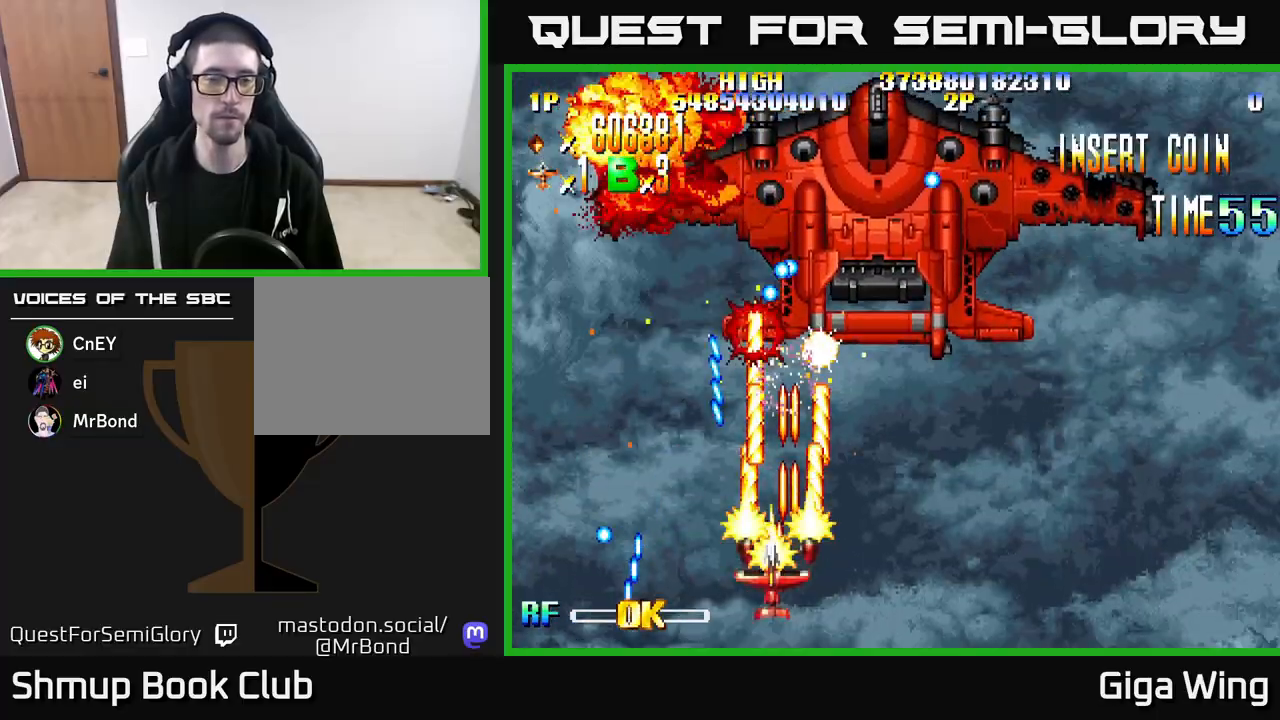
{"buttons": ["R2", "DPAD_UP", "DPAD_RIGHT"], "left_stick": "down", "right_stick": "center", "events": [[50, "DPAD_UP", "up"], [367, "DPAD_LEFT", "up"], [417, "DPAD_UP", "down"], [433, "DPAD_RIGHT", "down"]]}
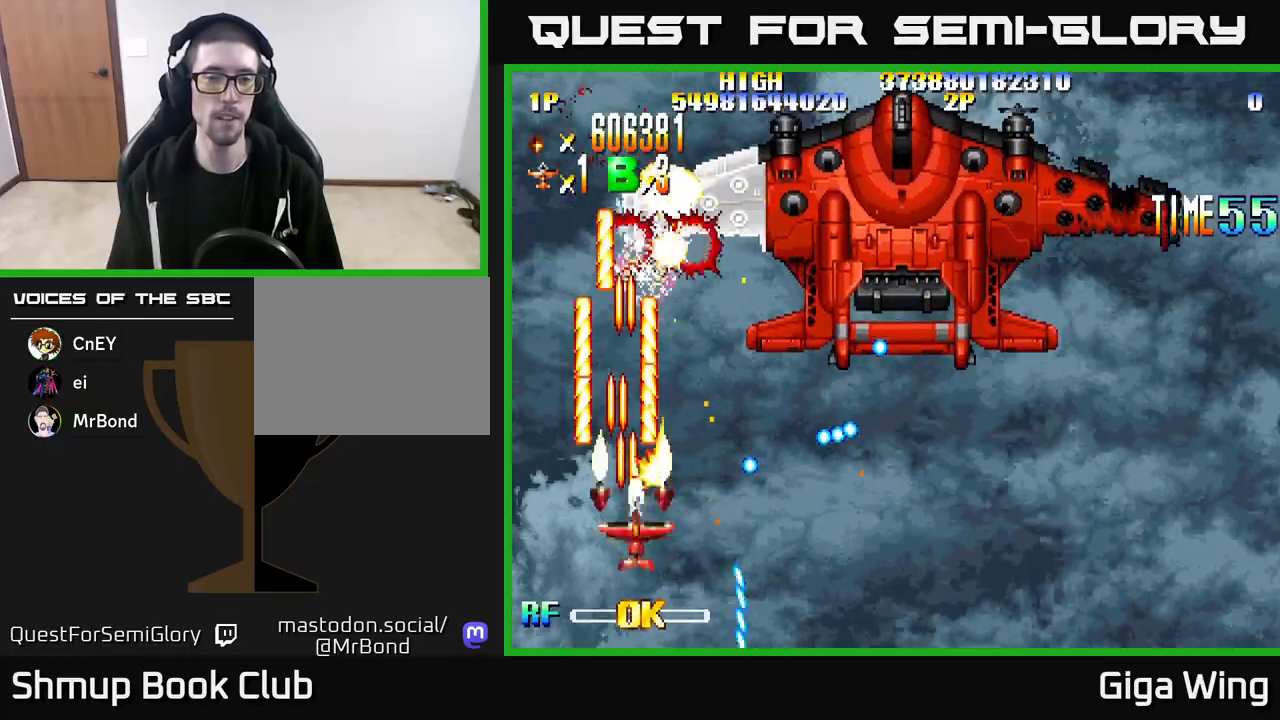
{"buttons": ["R2"], "left_stick": "down", "right_stick": "center", "events": [[17, "DPAD_UP", "up"], [117, "DPAD_RIGHT", "up"]]}
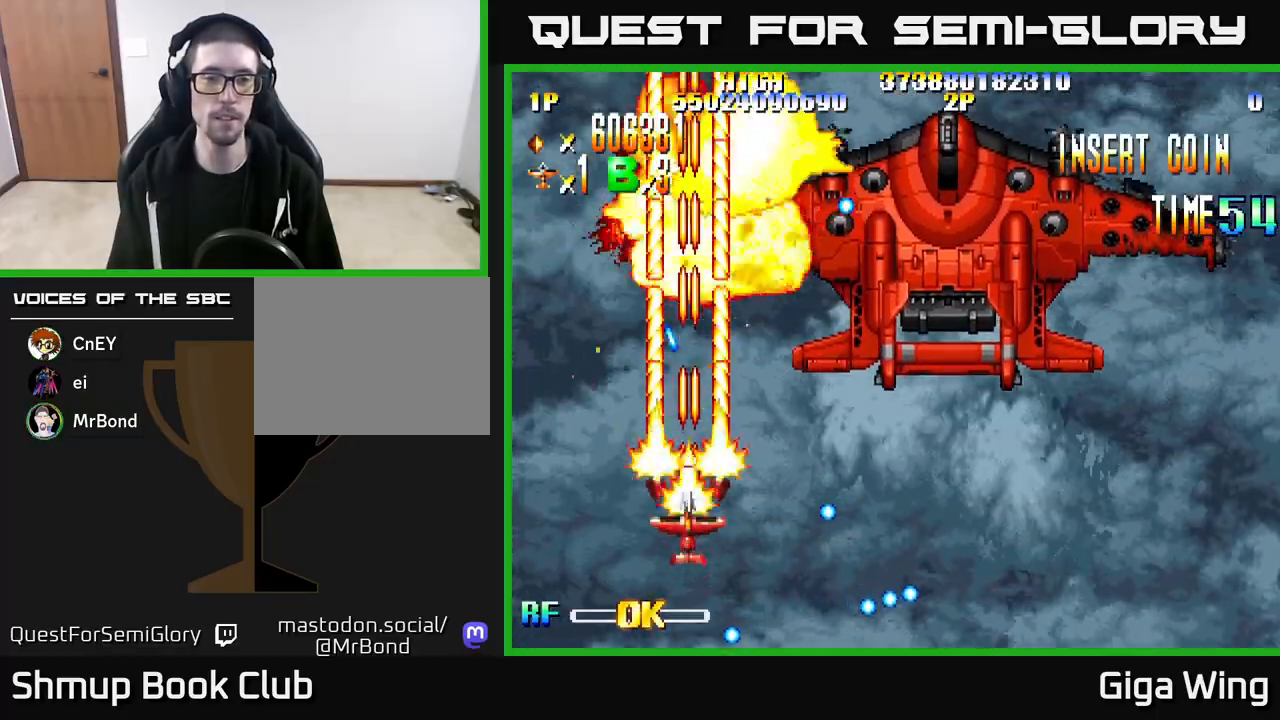
{"buttons": [], "left_stick": "down", "right_stick": "center", "events": [[133, "DPAD_RIGHT", "down"], [233, "DPAD_DOWN", "down"], [367, "DPAD_DOWN", "up"], [400, "R2", "up"], [433, "DPAD_RIGHT", "up"]]}
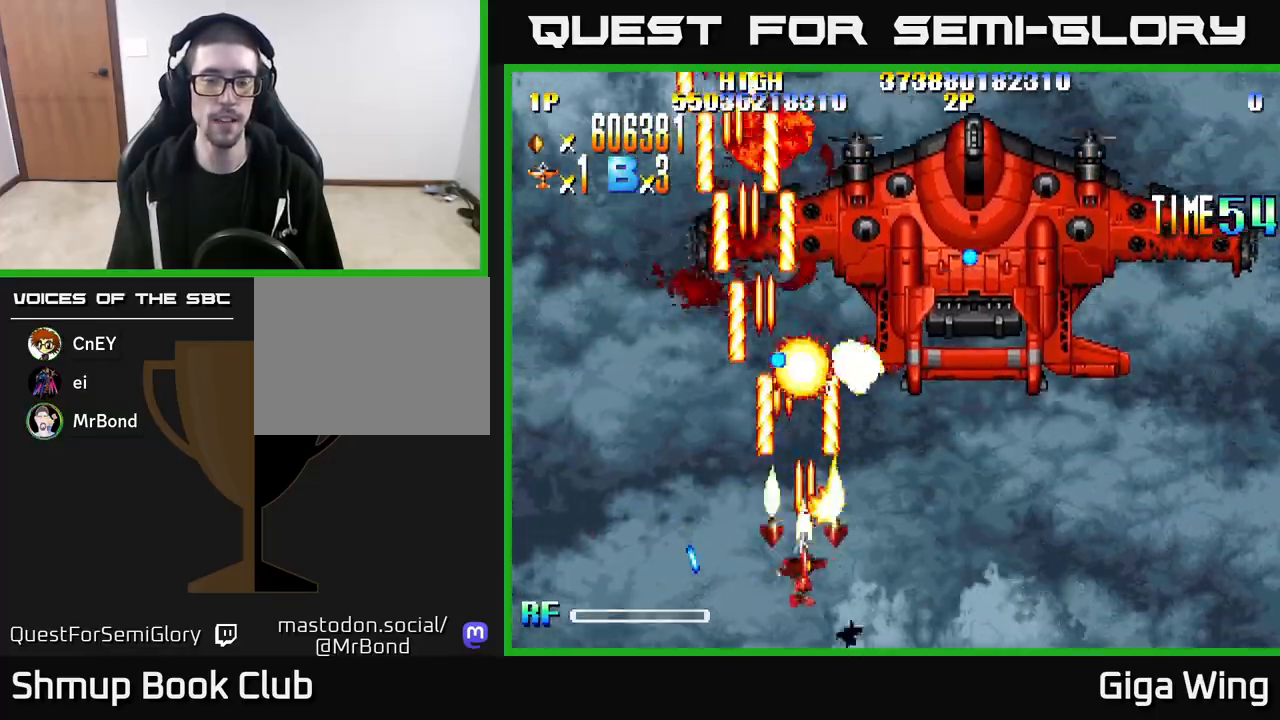
{"buttons": ["DPAD_DOWN", "DPAD_RIGHT"], "left_stick": "down", "right_stick": "center", "events": [[217, "DPAD_DOWN", "down"], [217, "DPAD_RIGHT", "down"]]}
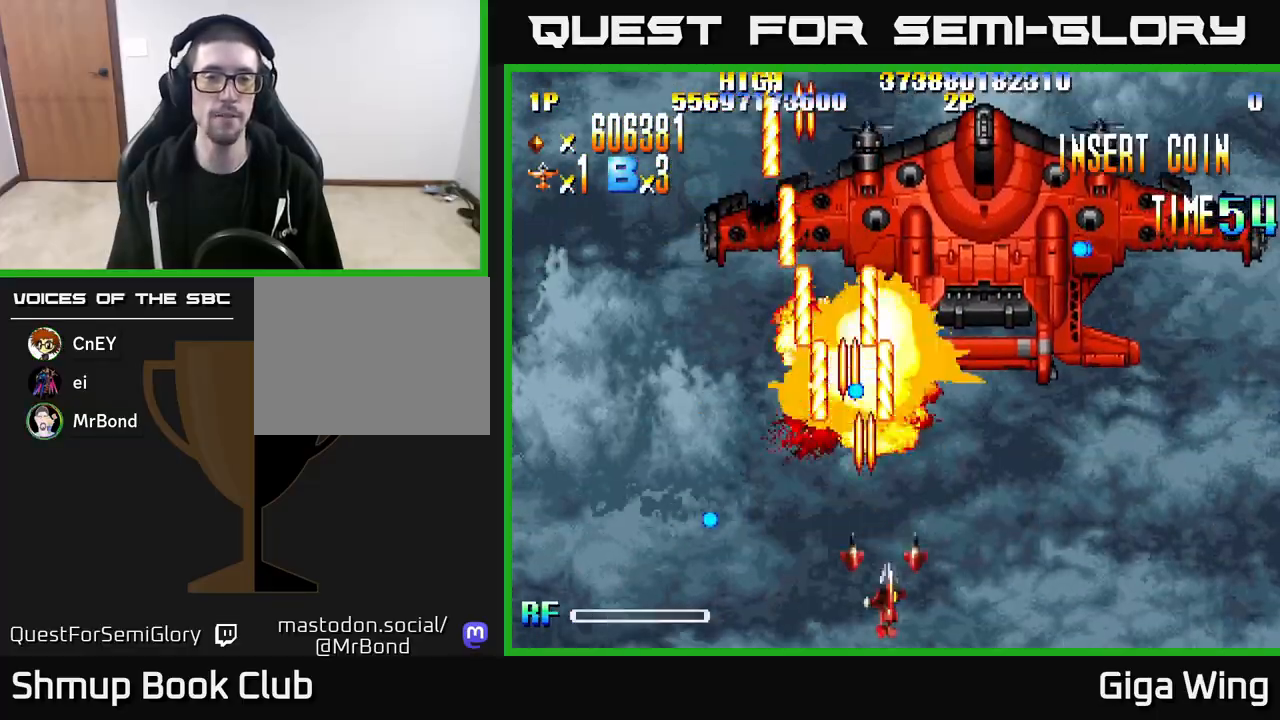
{"buttons": ["R2", "DPAD_LEFT"], "left_stick": "down", "right_stick": "center", "events": [[17, "DPAD_DOWN", "up"], [200, "R2", "down"], [450, "DPAD_RIGHT", "up"], [500, "DPAD_LEFT", "down"]]}
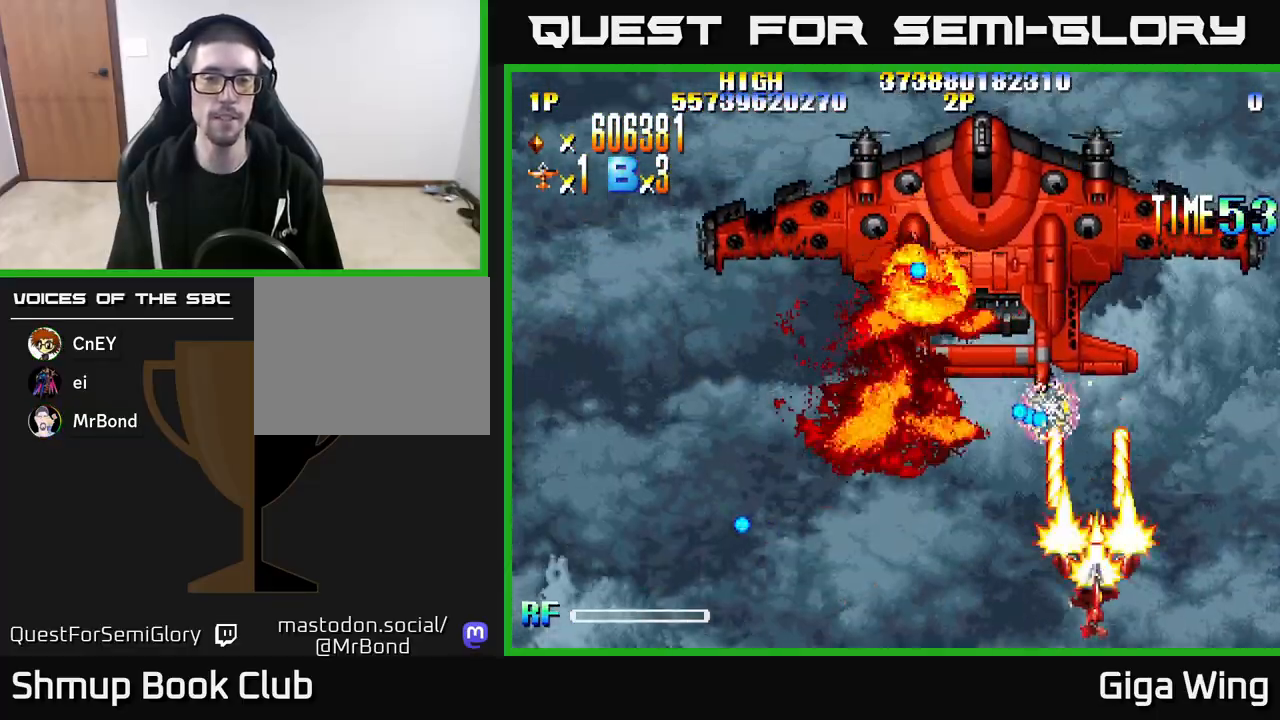
{"buttons": ["R2"], "left_stick": "down", "right_stick": "center", "events": [[83, "DPAD_LEFT", "up"], [133, "DPAD_RIGHT", "down"], [333, "DPAD_RIGHT", "up"]]}
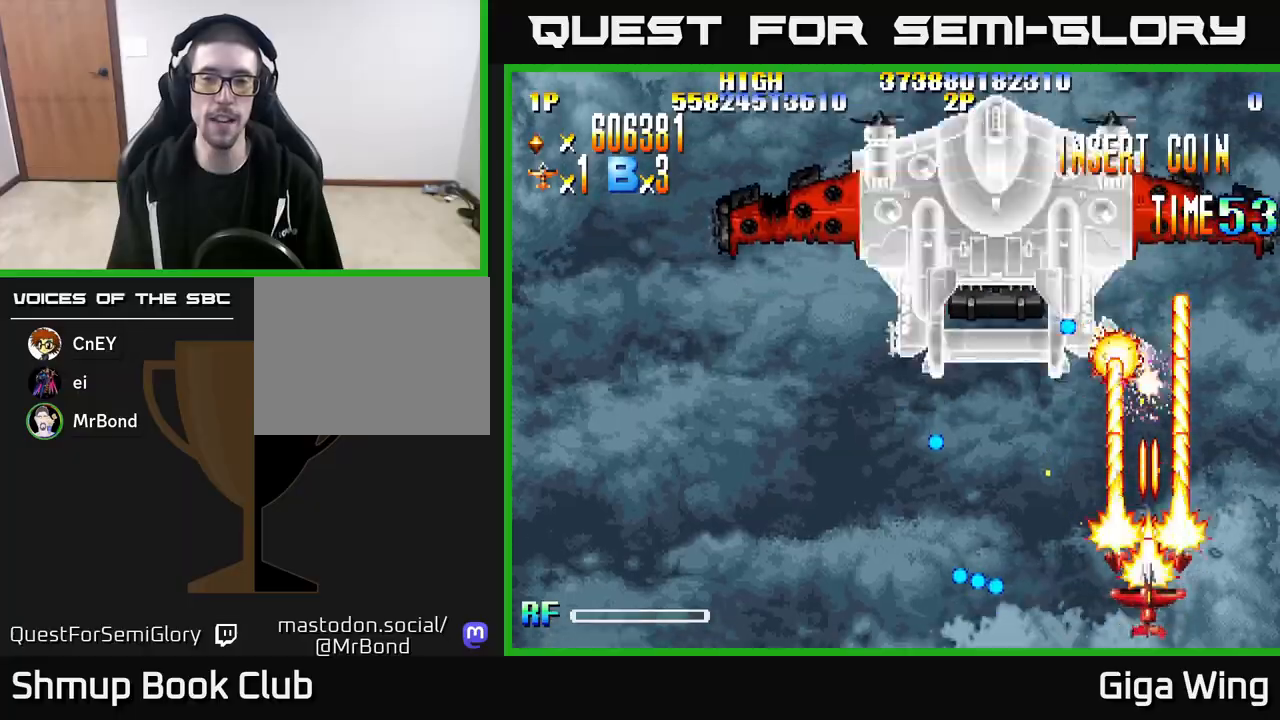
{"buttons": ["DPAD_LEFT"], "left_stick": "down", "right_stick": "center", "events": [[283, "R2", "up"], [300, "DPAD_LEFT", "down"]]}
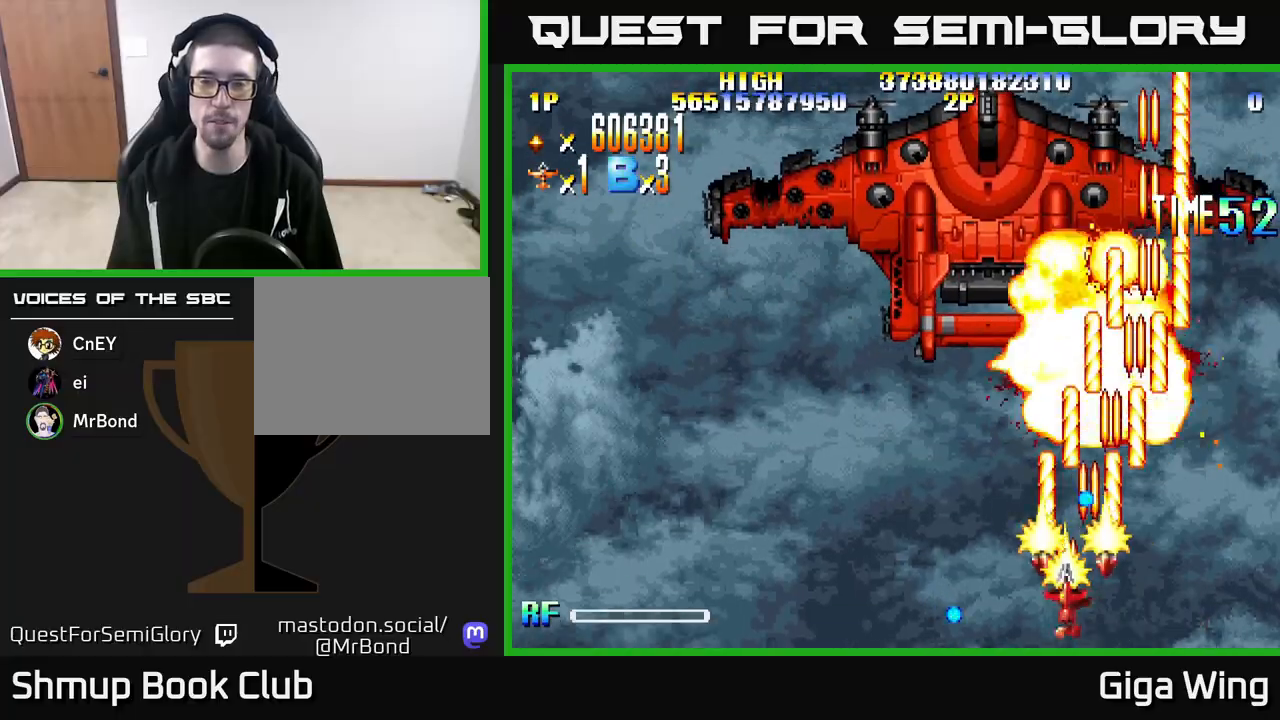
{"buttons": ["DPAD_RIGHT"], "left_stick": "down", "right_stick": "center", "events": [[117, "DPAD_UP", "down"], [217, "DPAD_UP", "up"], [400, "DPAD_LEFT", "up"], [417, "DPAD_DOWN", "down"], [433, "DPAD_RIGHT", "down"], [483, "DPAD_DOWN", "up"]]}